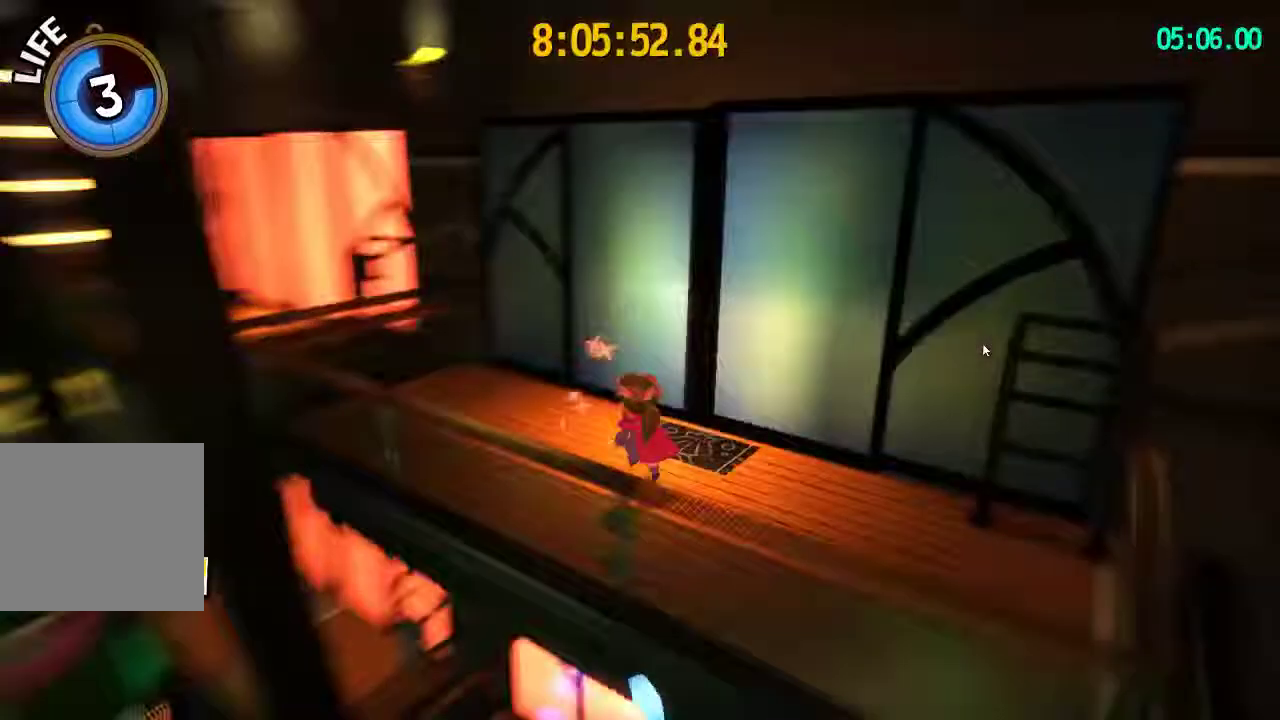
Gameplay with a controller (PlayStation layout); each line is a JSON object with the inputs held at the frame after it. "events" lists button and stick changes between this image and that frame as [ms after this image, input, new state], when the widget could be followed in between.
{"buttons": [], "left_stick": "left", "right_stick": "center", "events": [[67, "CROSS", "down"], [67, "right_stick", "center"], [367, "CROSS", "up"]]}
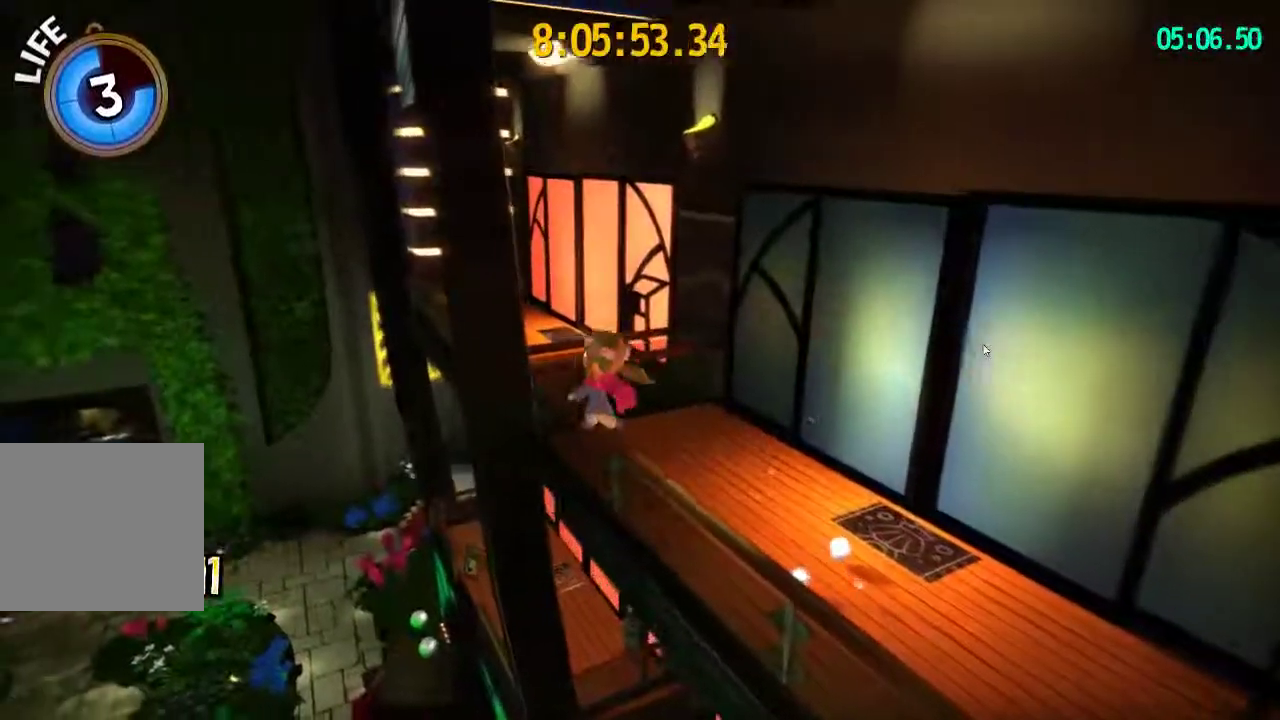
{"buttons": [], "left_stick": "up", "right_stick": "center", "events": [[67, "left_stick", "up-left"], [250, "left_stick", "up"]]}
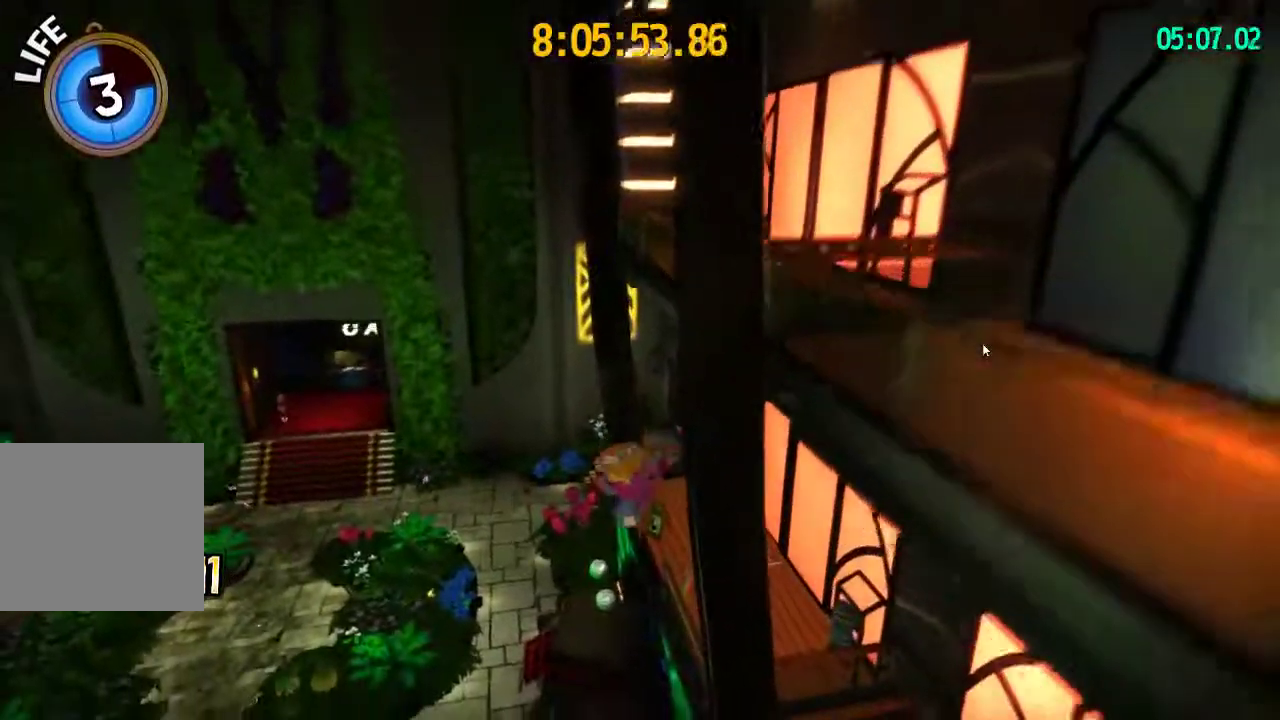
{"buttons": [], "left_stick": "up", "right_stick": "center", "events": [[83, "CROSS", "down"], [250, "CROSS", "up"], [333, "R2", "down"], [467, "R2", "up"]]}
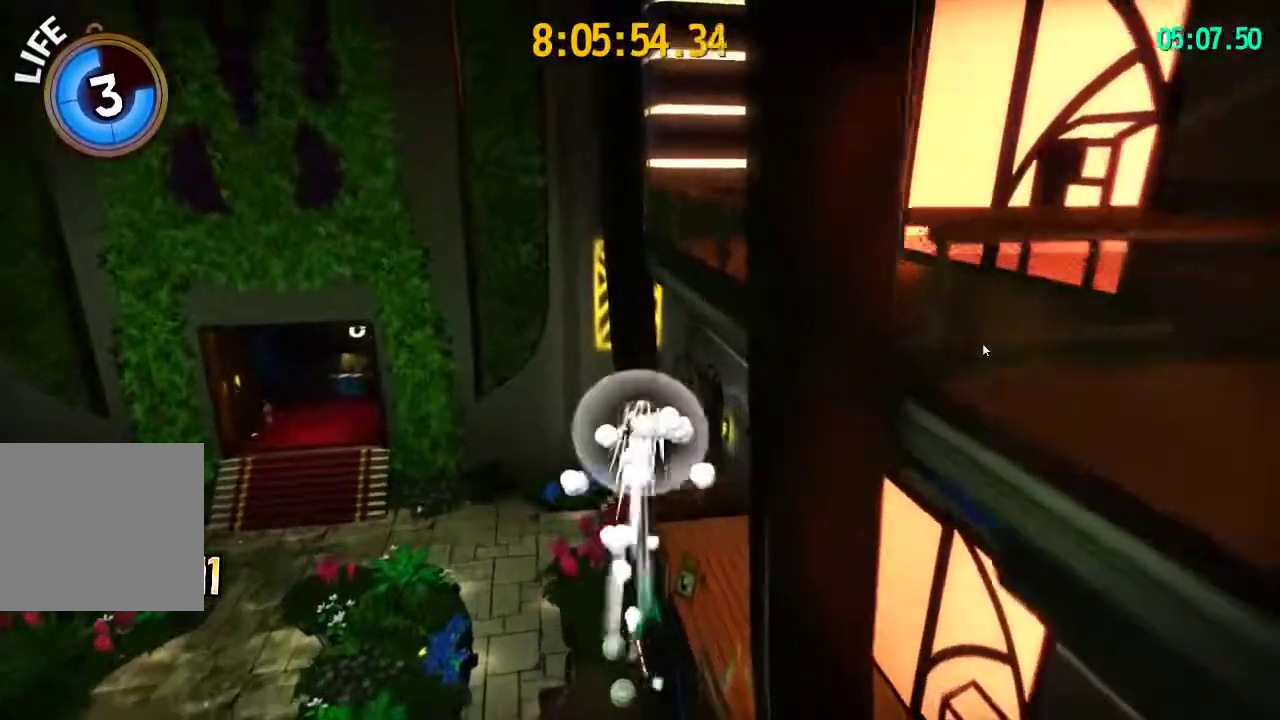
{"buttons": [], "left_stick": "up-right", "right_stick": "center", "events": [[117, "right_stick", "left"], [217, "left_stick", "up-right"], [333, "right_stick", "center"]]}
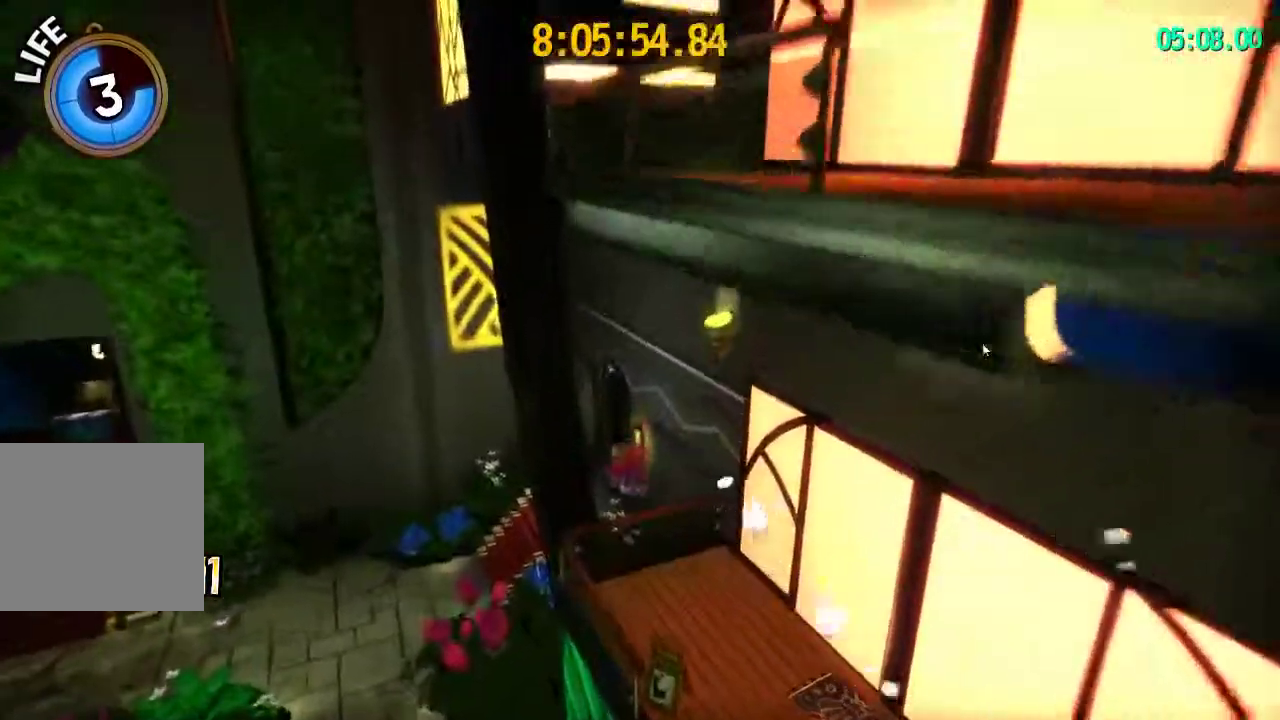
{"buttons": ["CROSS"], "left_stick": "up", "right_stick": "center", "events": [[133, "left_stick", "up"], [183, "CROSS", "down"]]}